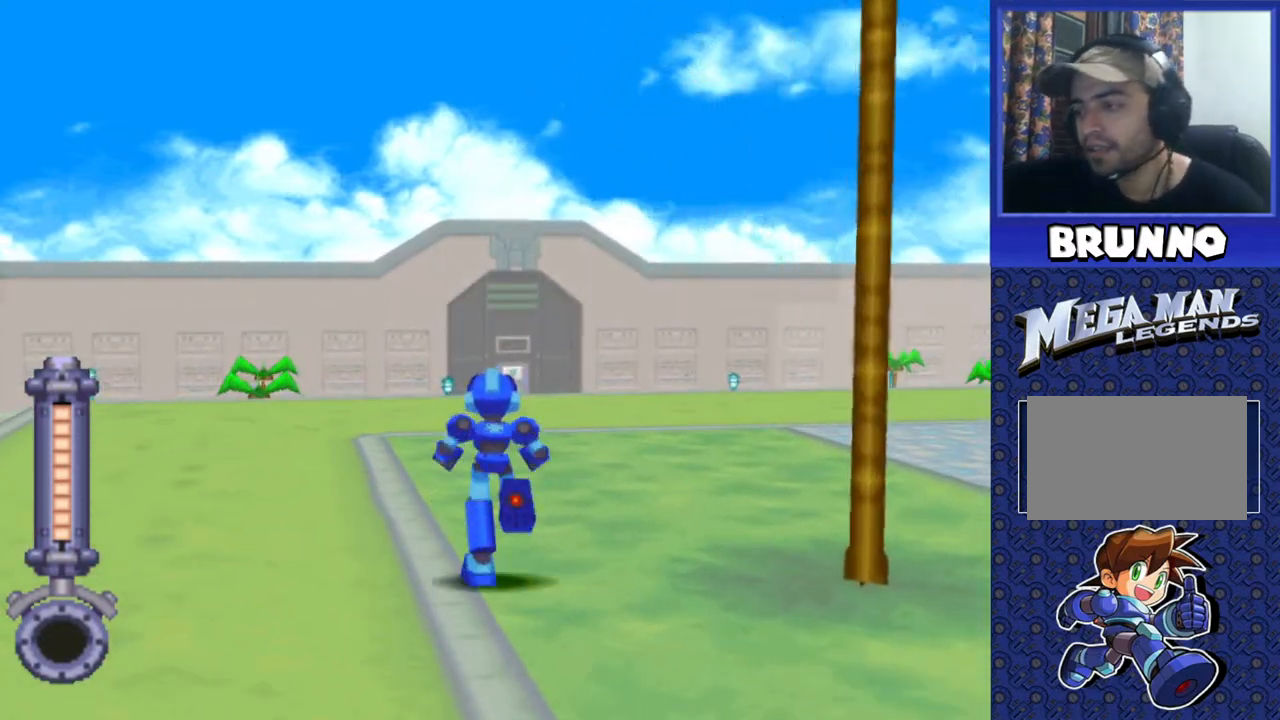
Gameplay with a controller (PlayStation layout); each line is a JSON object with the inputs held at the frame after it. "events" lists button and stick changes between this image and that frame as [ms after this image, input, new state], when the widget could be followed in between. Not read: L3 R3.
{"buttons": ["DPAD_UP"], "events": [[317, "DPAD_RIGHT", "down"], [417, "DPAD_RIGHT", "up"]]}
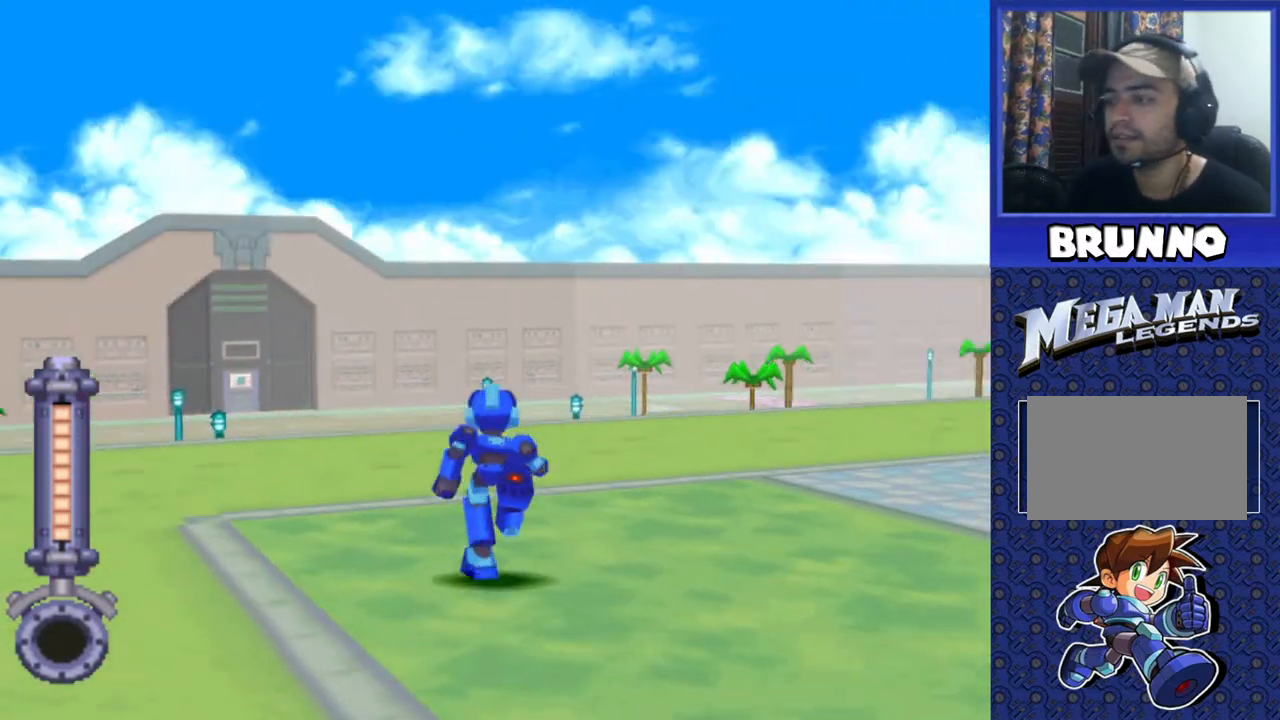
{"buttons": ["DPAD_UP"], "events": [[233, "DPAD_LEFT", "down"], [367, "DPAD_LEFT", "up"]]}
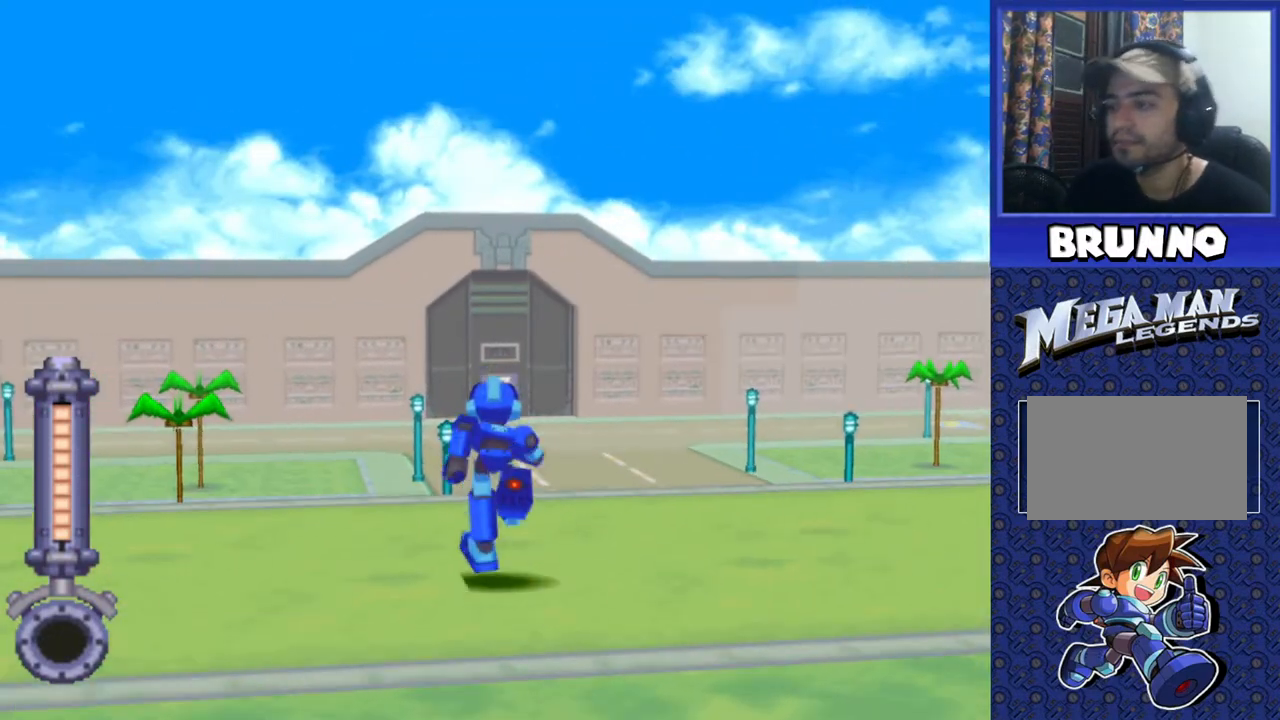
{"buttons": ["CROSS", "DPAD_UP", "DPAD_LEFT"], "events": [[133, "CROSS", "down"], [500, "DPAD_LEFT", "down"]]}
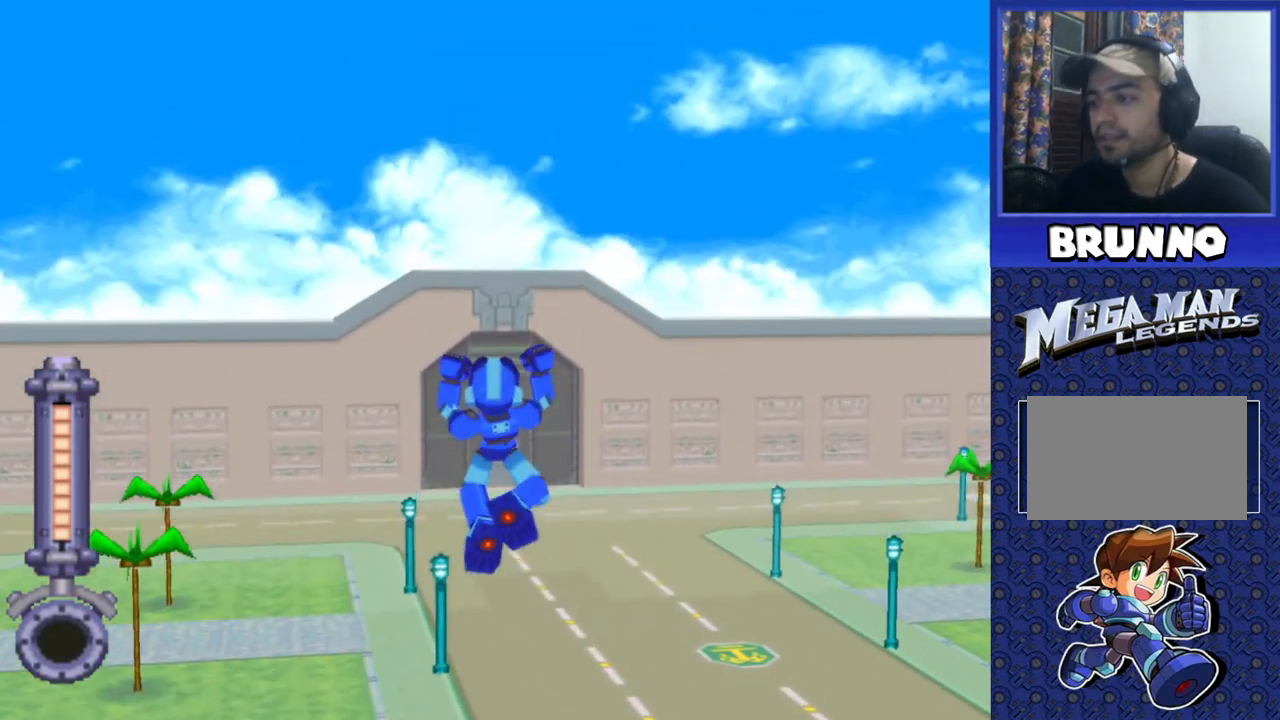
{"buttons": ["CROSS", "DPAD_UP"], "events": [[150, "DPAD_LEFT", "up"]]}
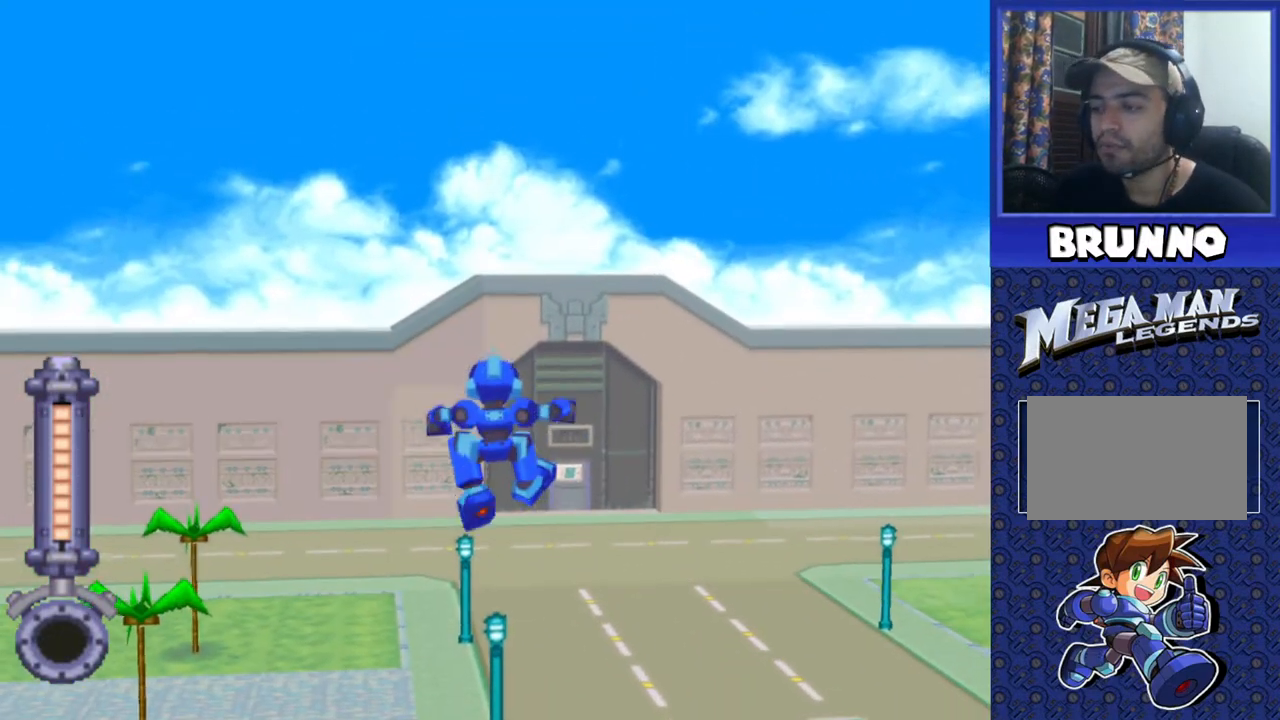
{"buttons": ["DPAD_UP"], "events": [[200, "CROSS", "up"]]}
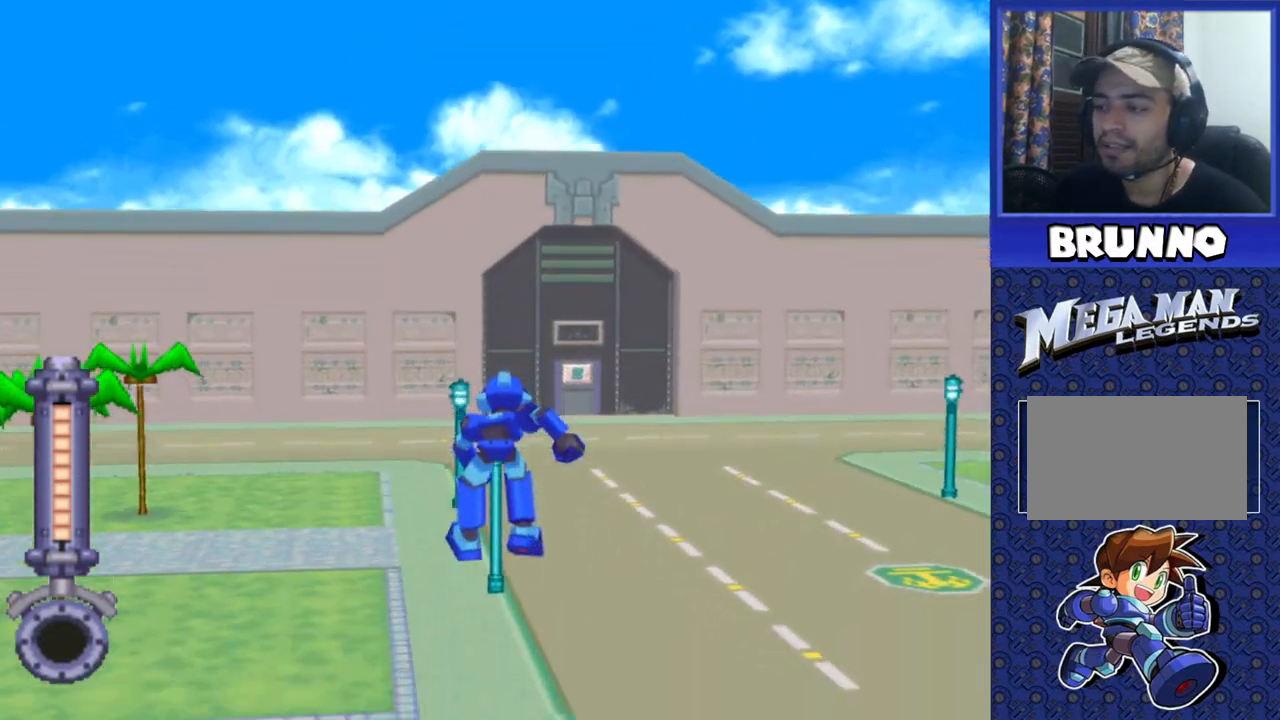
{"buttons": ["DPAD_UP"], "events": []}
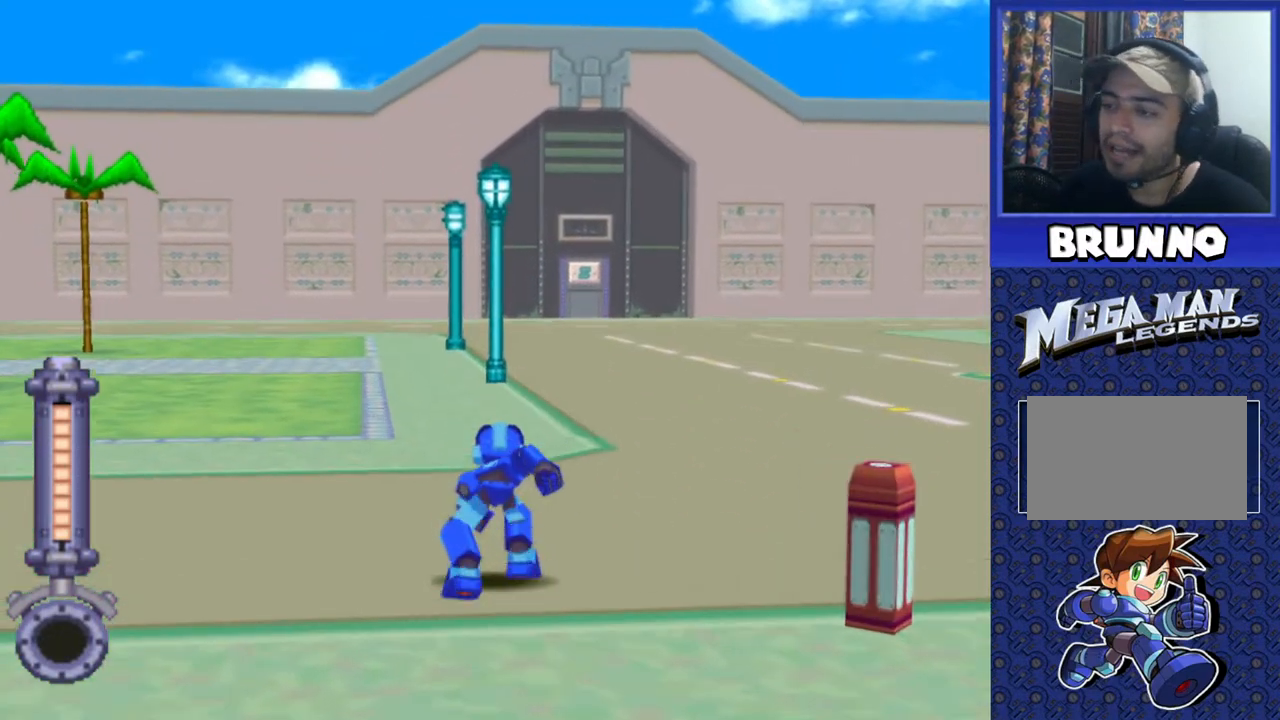
{"buttons": ["DPAD_UP"], "events": [[117, "DPAD_LEFT", "down"], [267, "DPAD_LEFT", "up"]]}
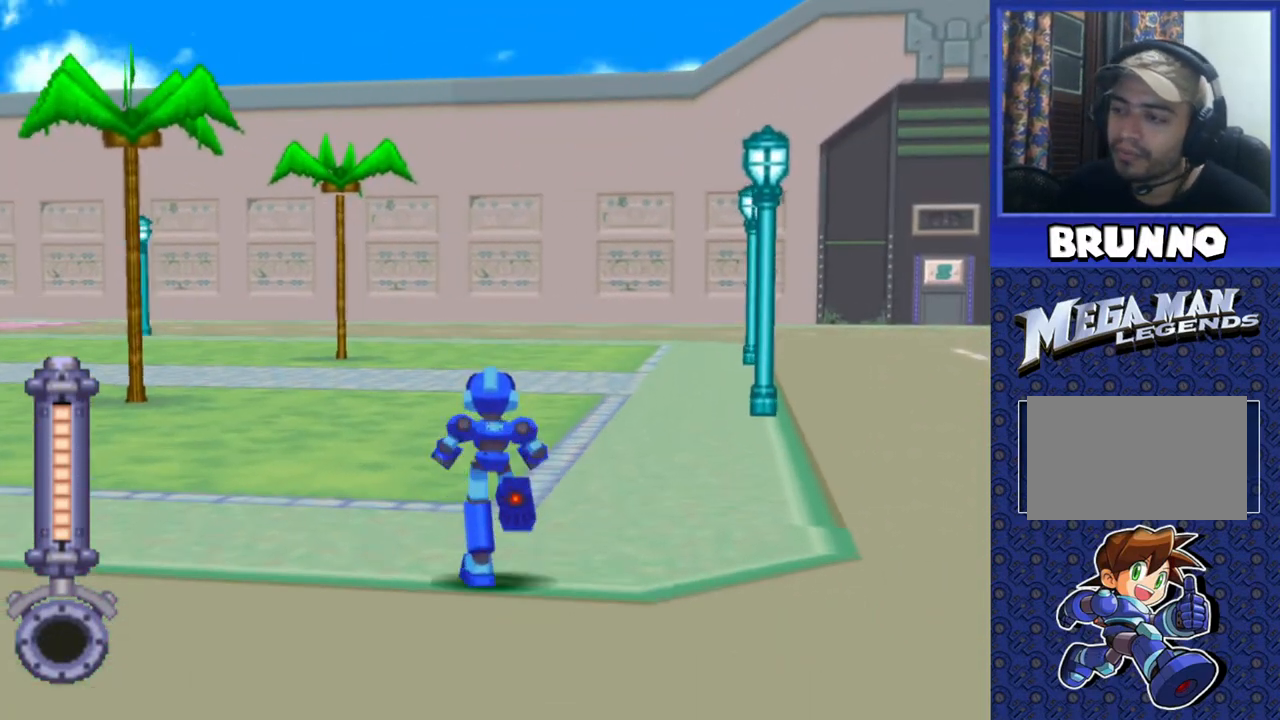
{"buttons": ["DPAD_UP"], "events": [[83, "DPAD_RIGHT", "down"], [217, "DPAD_RIGHT", "up"]]}
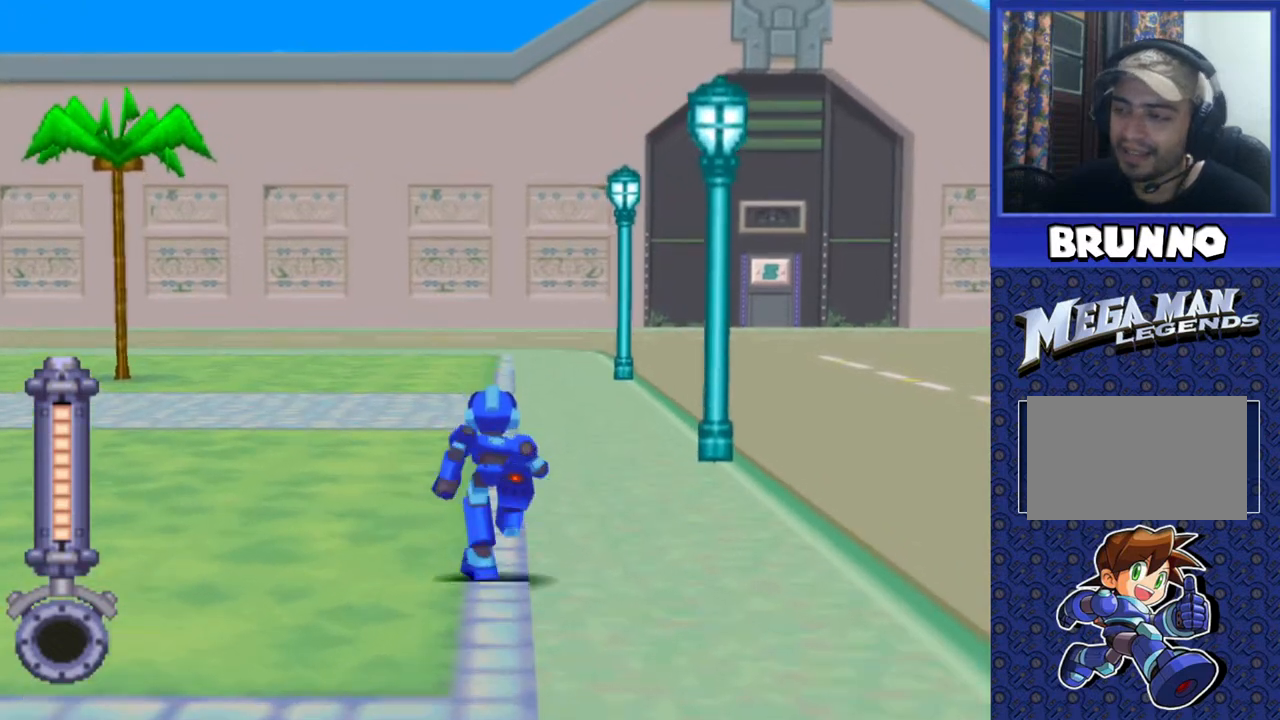
{"buttons": ["DPAD_UP", "DPAD_LEFT"], "events": [[83, "DPAD_RIGHT", "down"], [250, "DPAD_RIGHT", "up"], [500, "DPAD_LEFT", "down"]]}
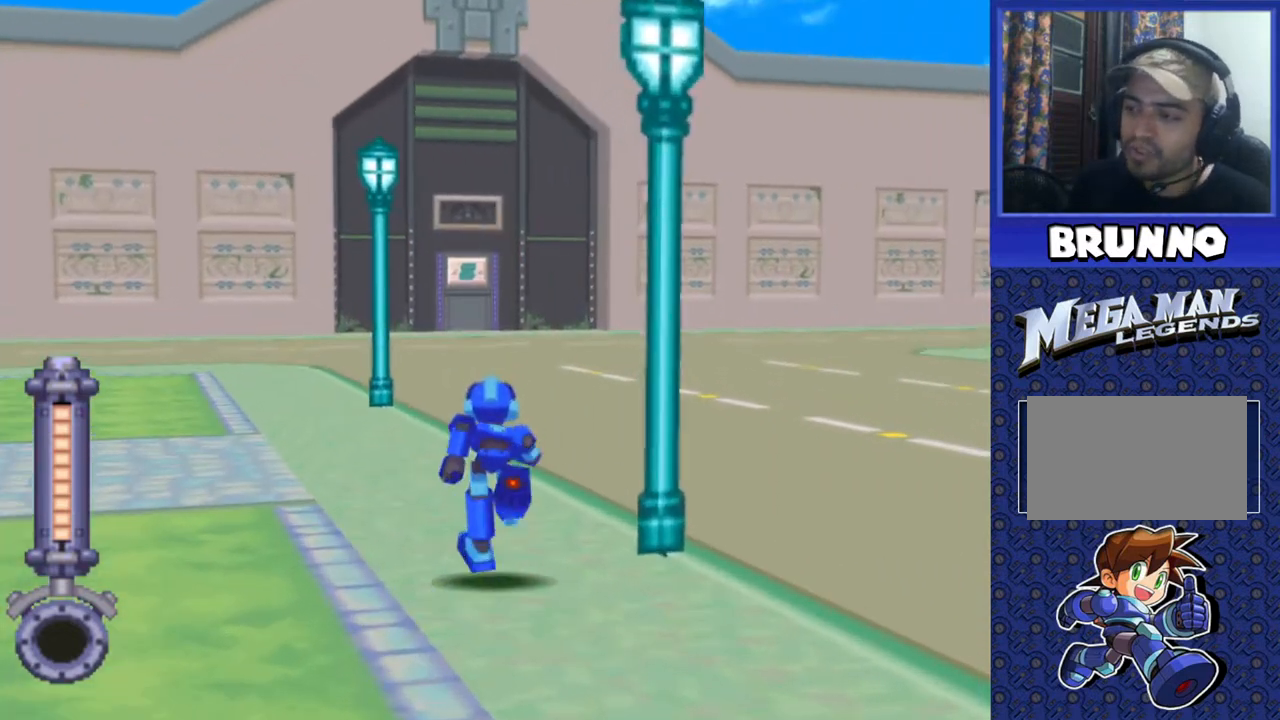
{"buttons": ["DPAD_UP"], "events": [[117, "DPAD_LEFT", "up"]]}
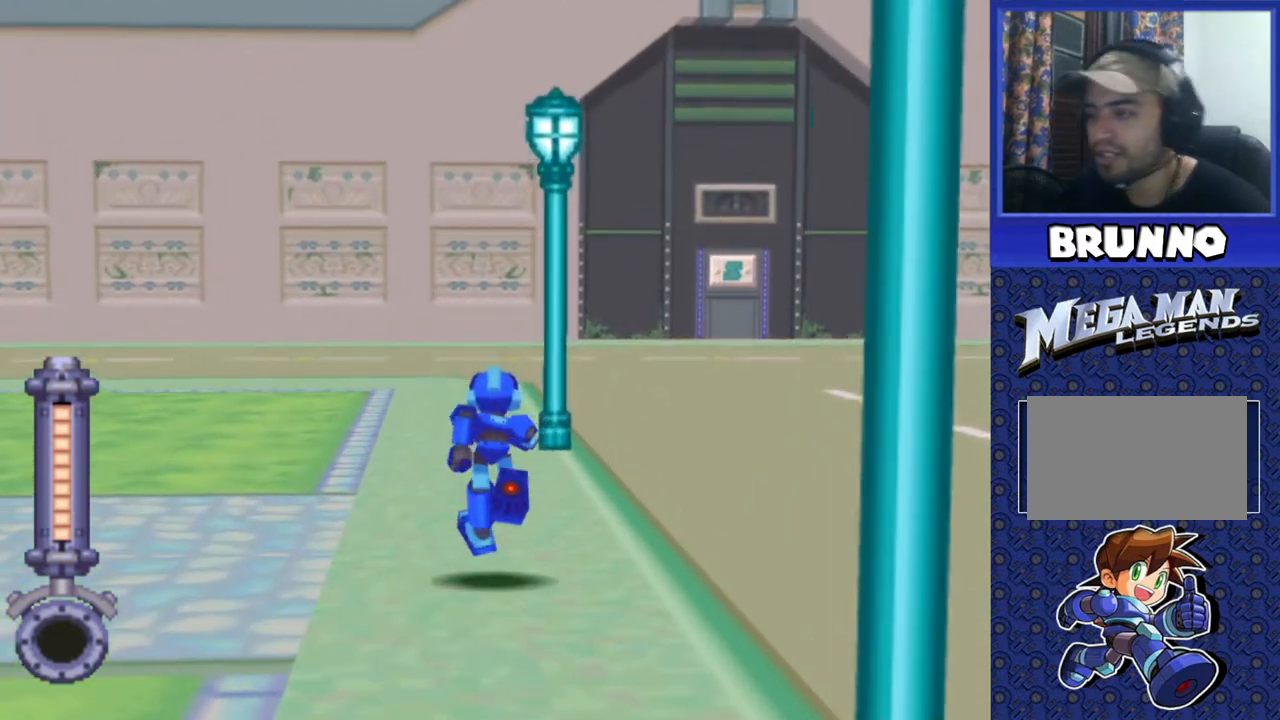
{"buttons": ["DPAD_UP"], "events": []}
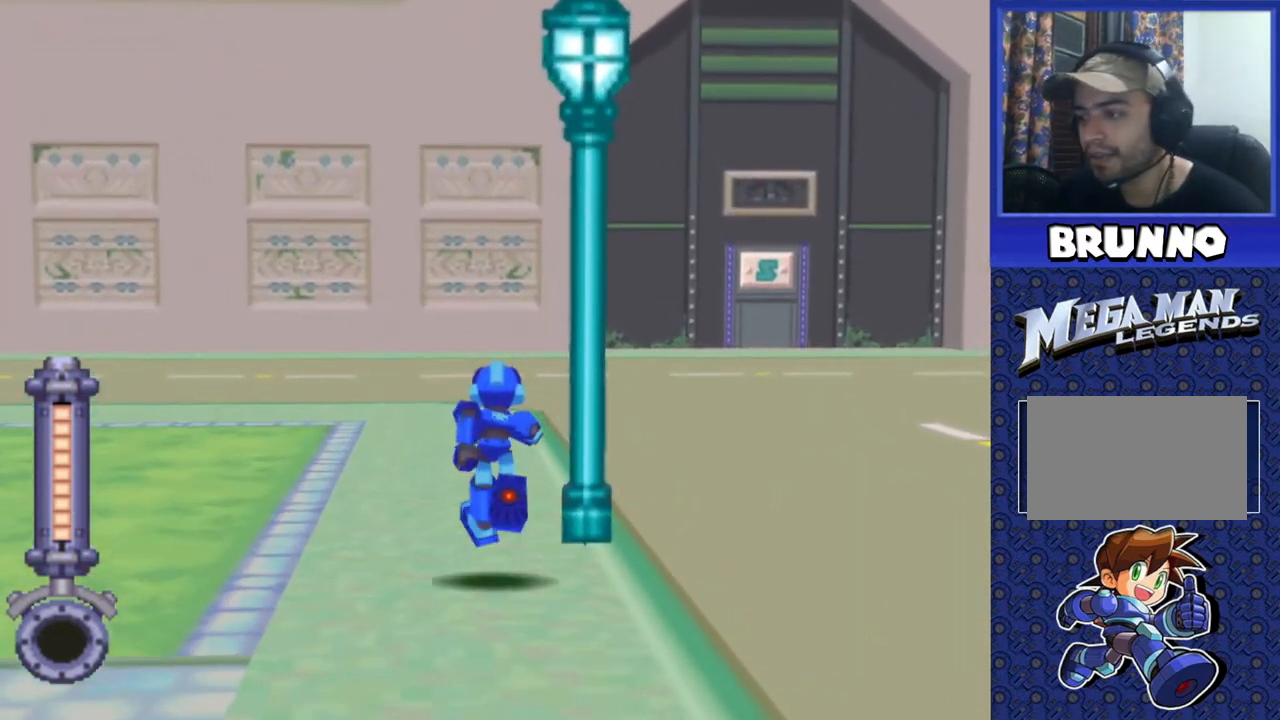
{"buttons": ["DPAD_UP"], "events": [[67, "DPAD_RIGHT", "down"], [333, "DPAD_RIGHT", "up"]]}
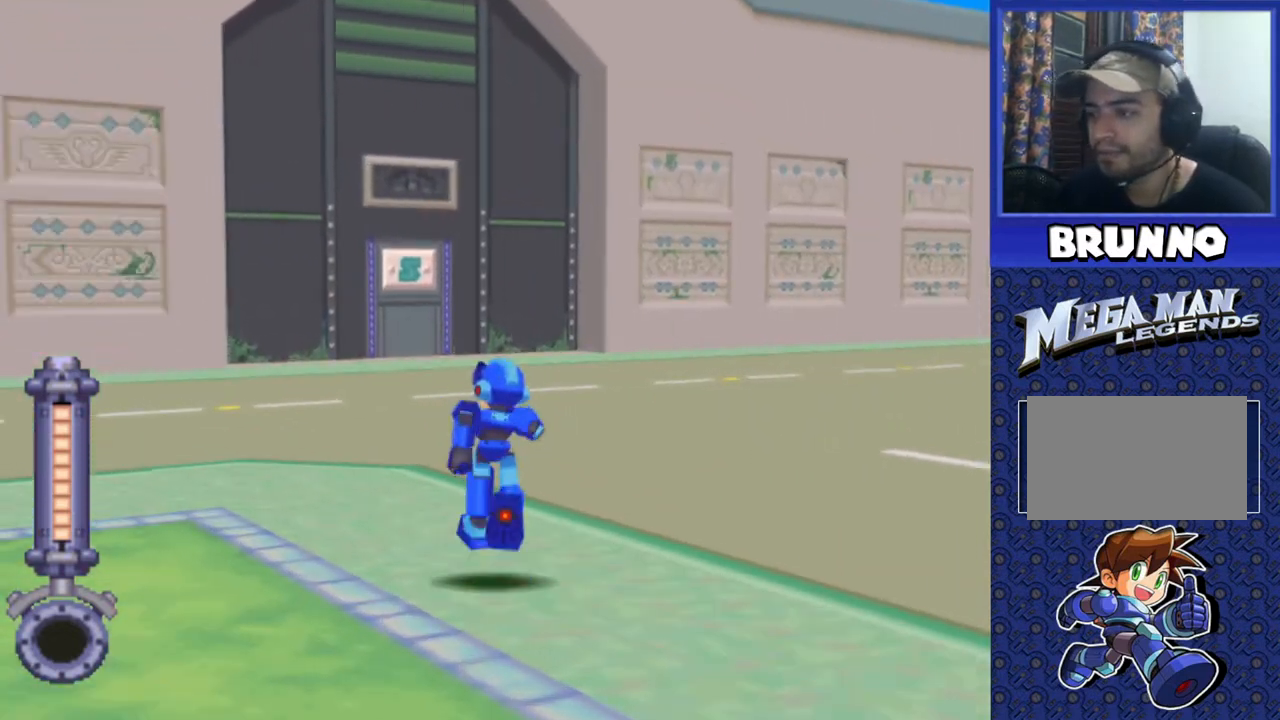
{"buttons": ["DPAD_UP"], "events": []}
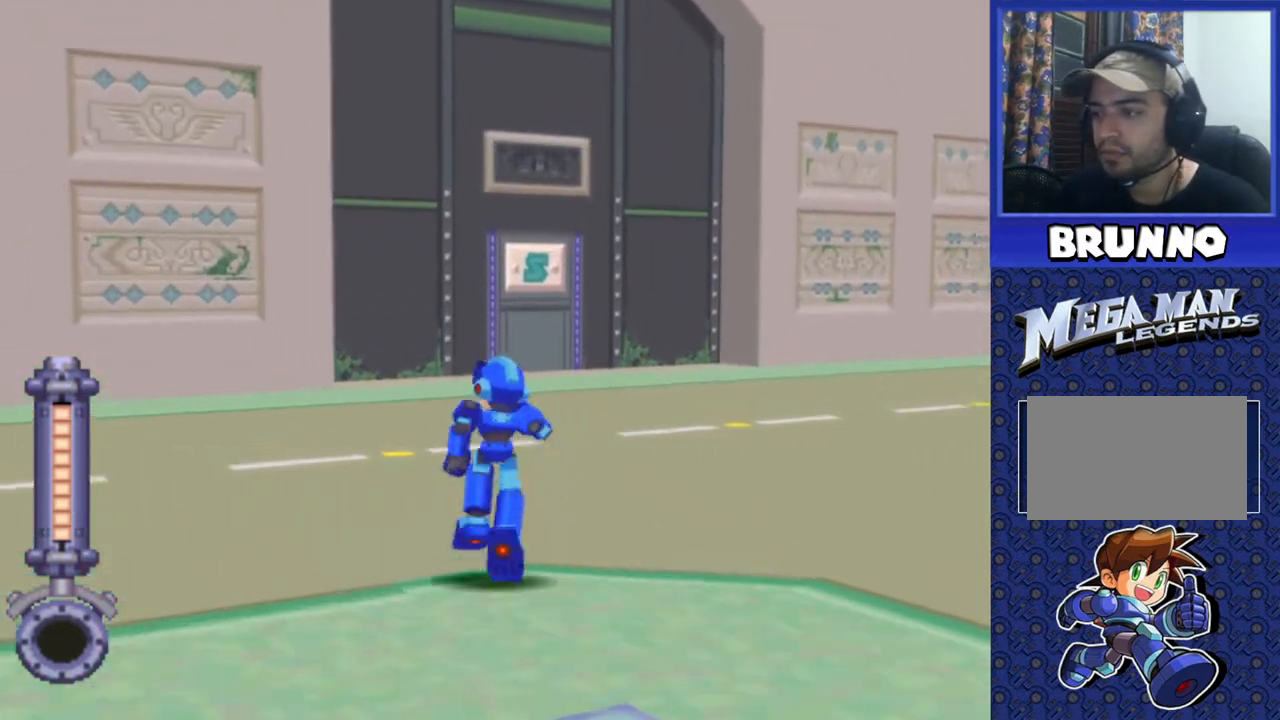
{"buttons": ["DPAD_UP", "DPAD_LEFT"], "events": [[450, "DPAD_LEFT", "down"]]}
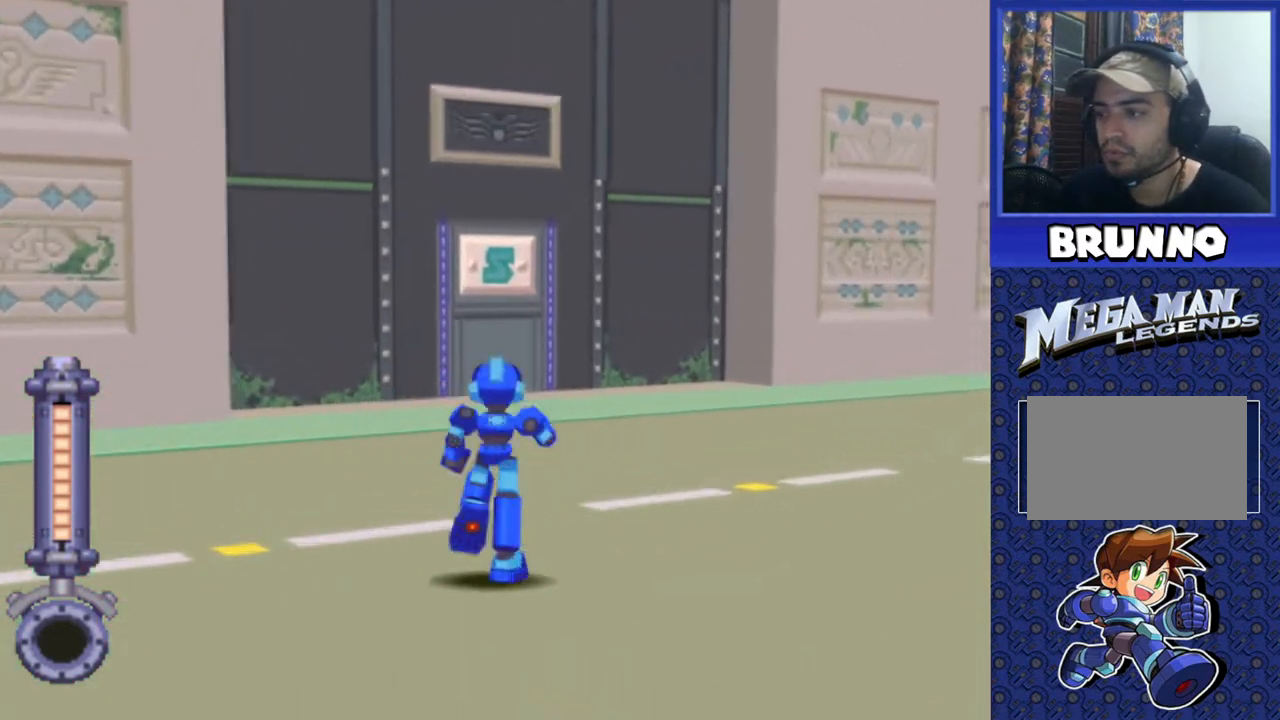
{"buttons": [], "events": [[83, "DPAD_LEFT", "up"], [367, "DPAD_UP", "up"]]}
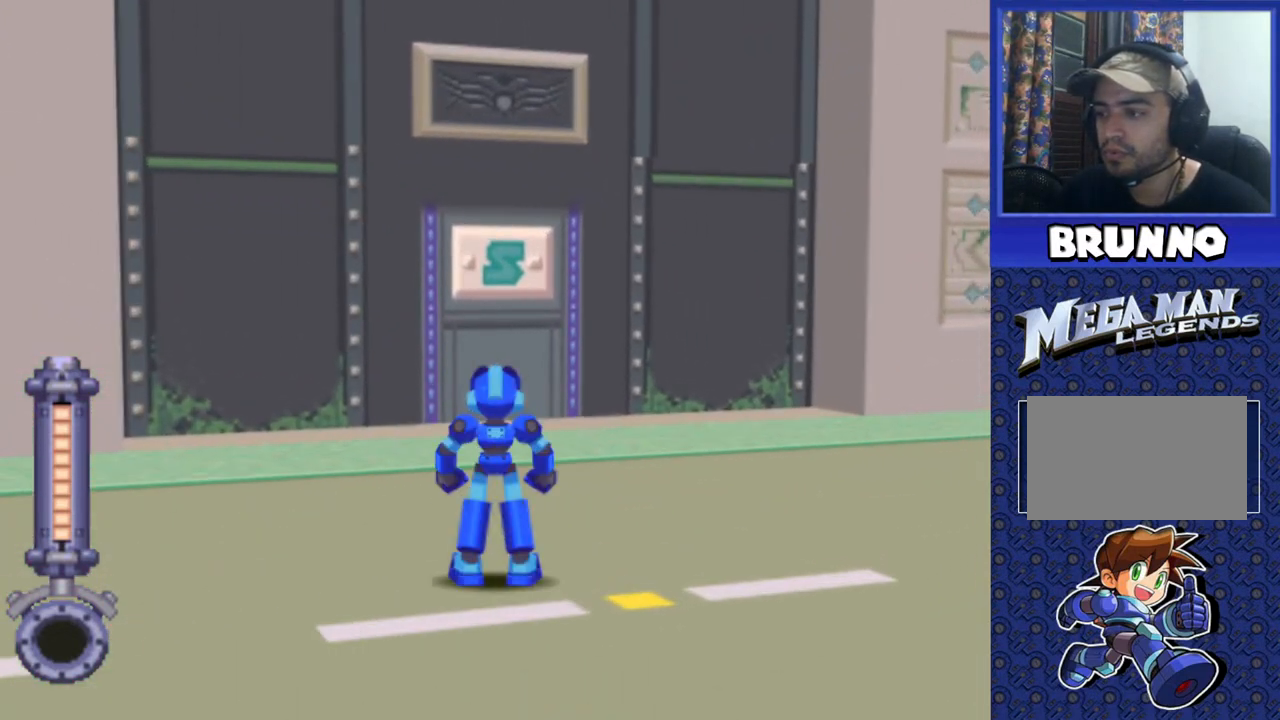
{"buttons": [], "events": [[17, "START", "down"], [117, "START", "up"]]}
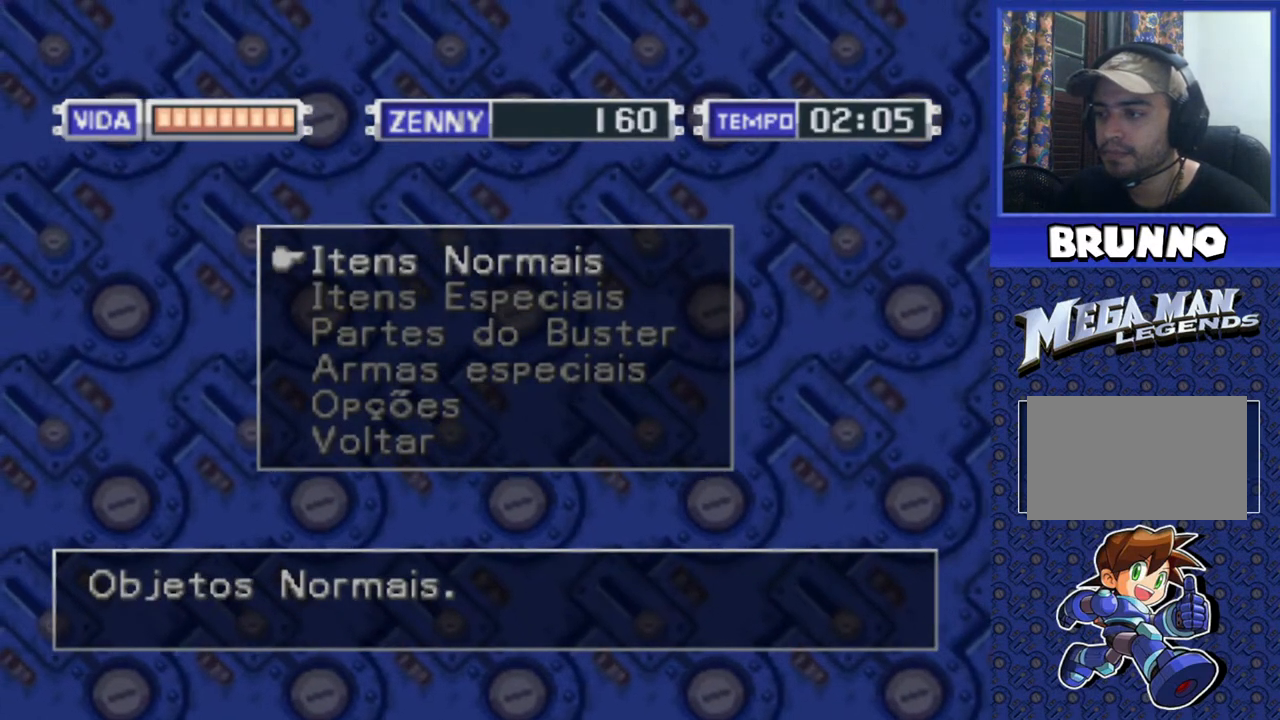
{"buttons": [], "events": [[383, "DPAD_DOWN", "down"], [467, "DPAD_DOWN", "up"]]}
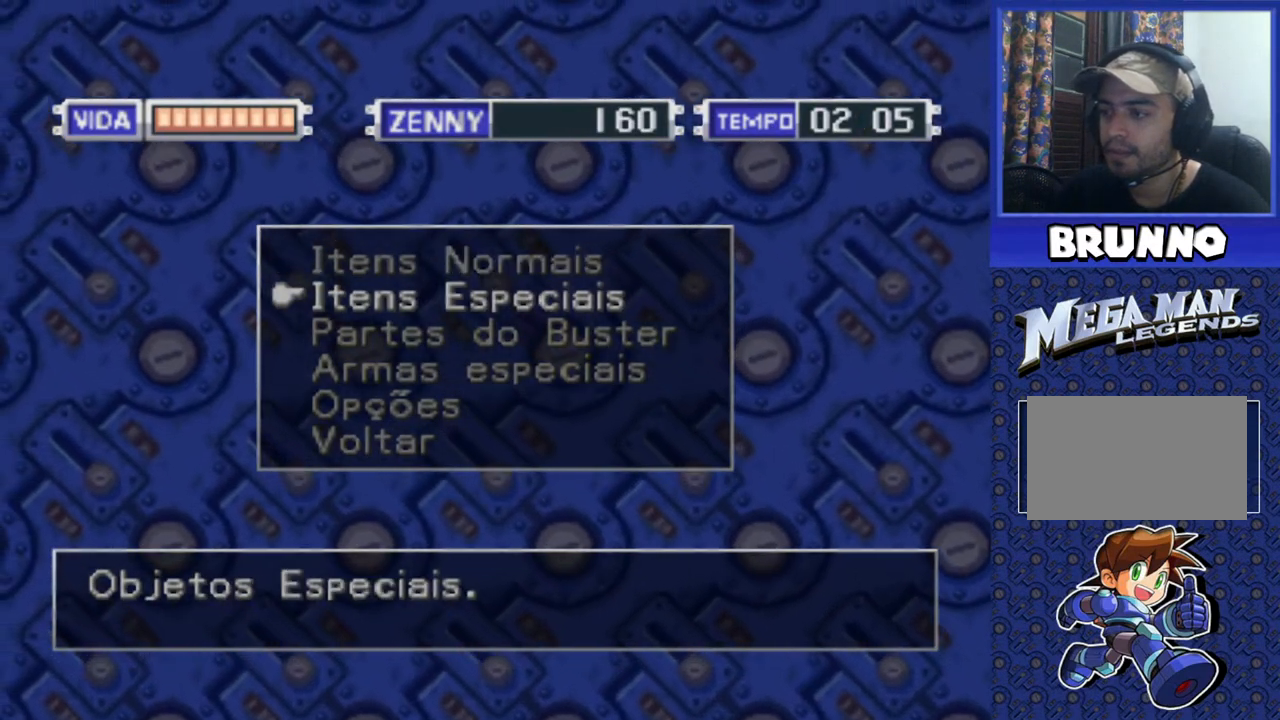
{"buttons": [], "events": [[133, "CROSS", "down"], [217, "CROSS", "up"]]}
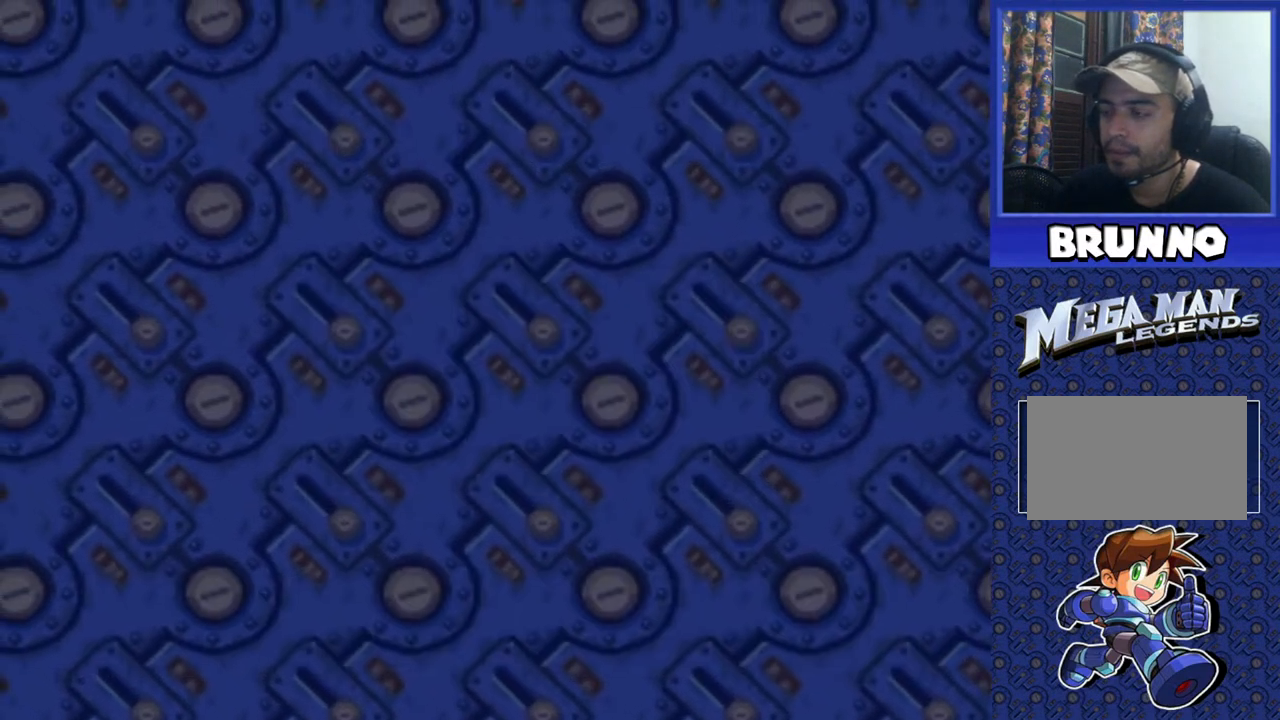
{"buttons": [], "events": []}
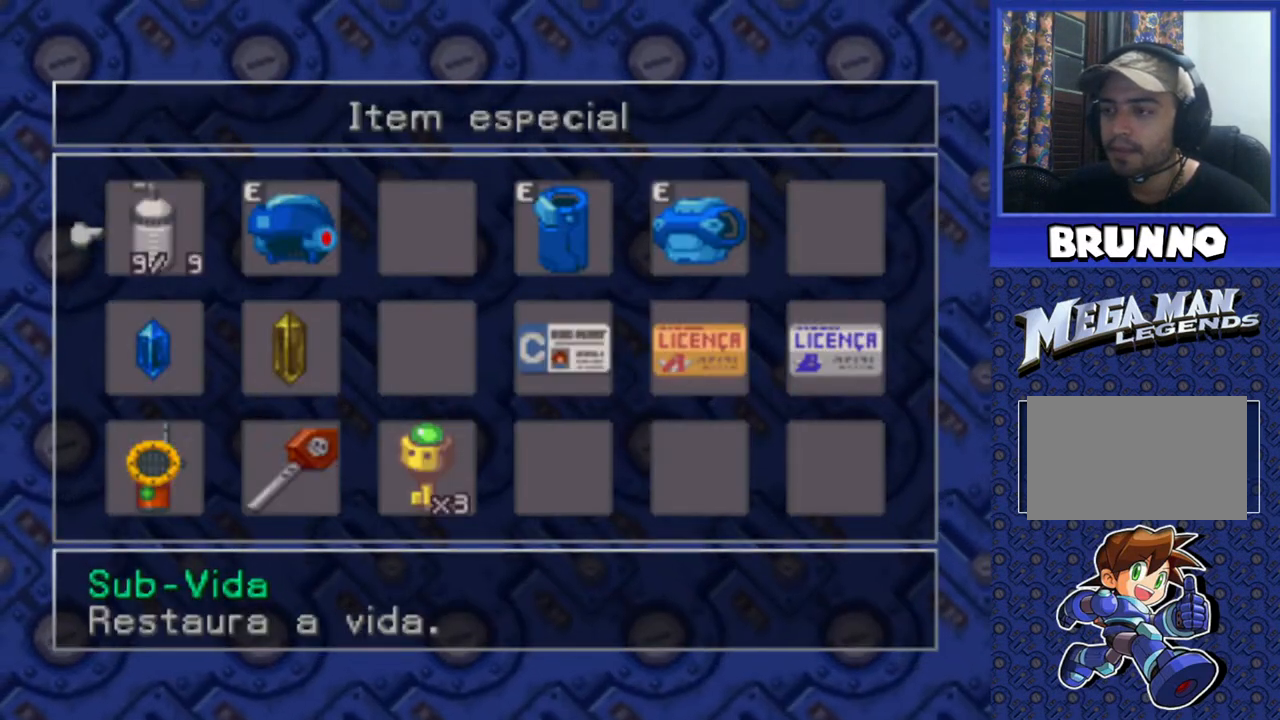
{"buttons": ["DPAD_DOWN"], "events": [[50, "TRIANGLE", "down"], [150, "TRIANGLE", "up"], [500, "DPAD_DOWN", "down"]]}
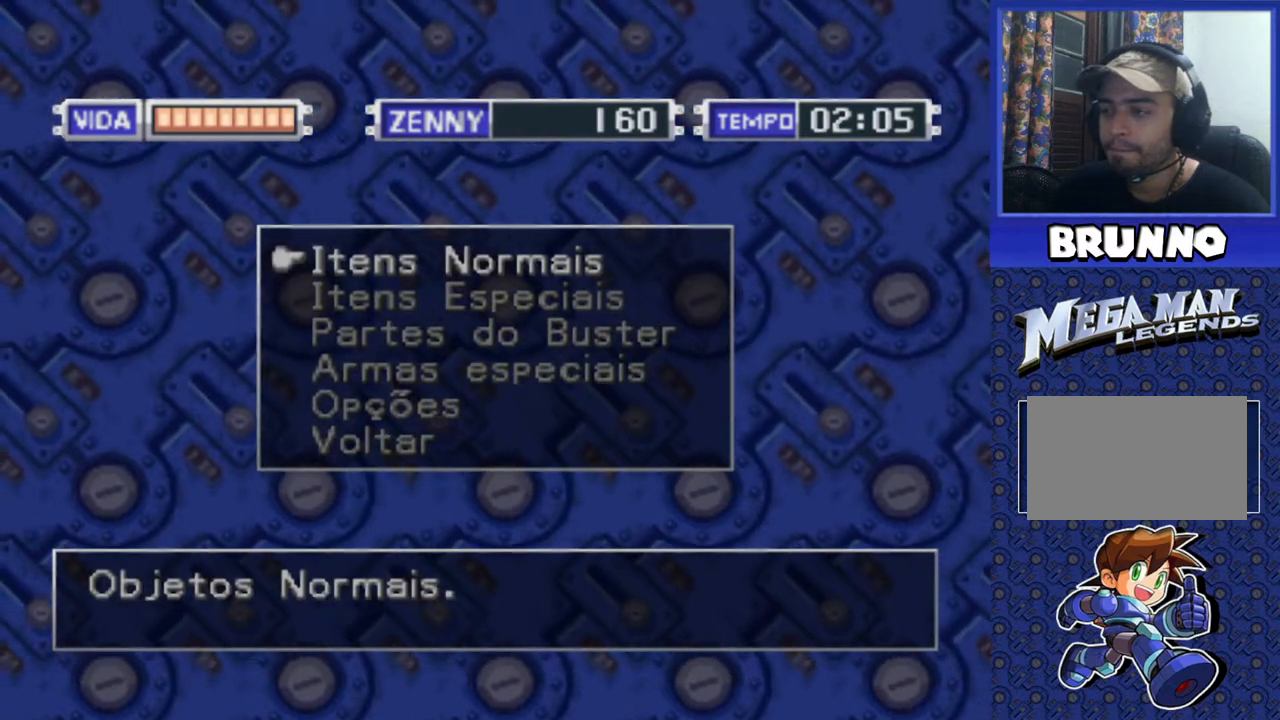
{"buttons": [], "events": [[100, "DPAD_DOWN", "up"], [183, "DPAD_DOWN", "down"], [283, "CROSS", "down"], [317, "DPAD_DOWN", "up"], [417, "CROSS", "up"]]}
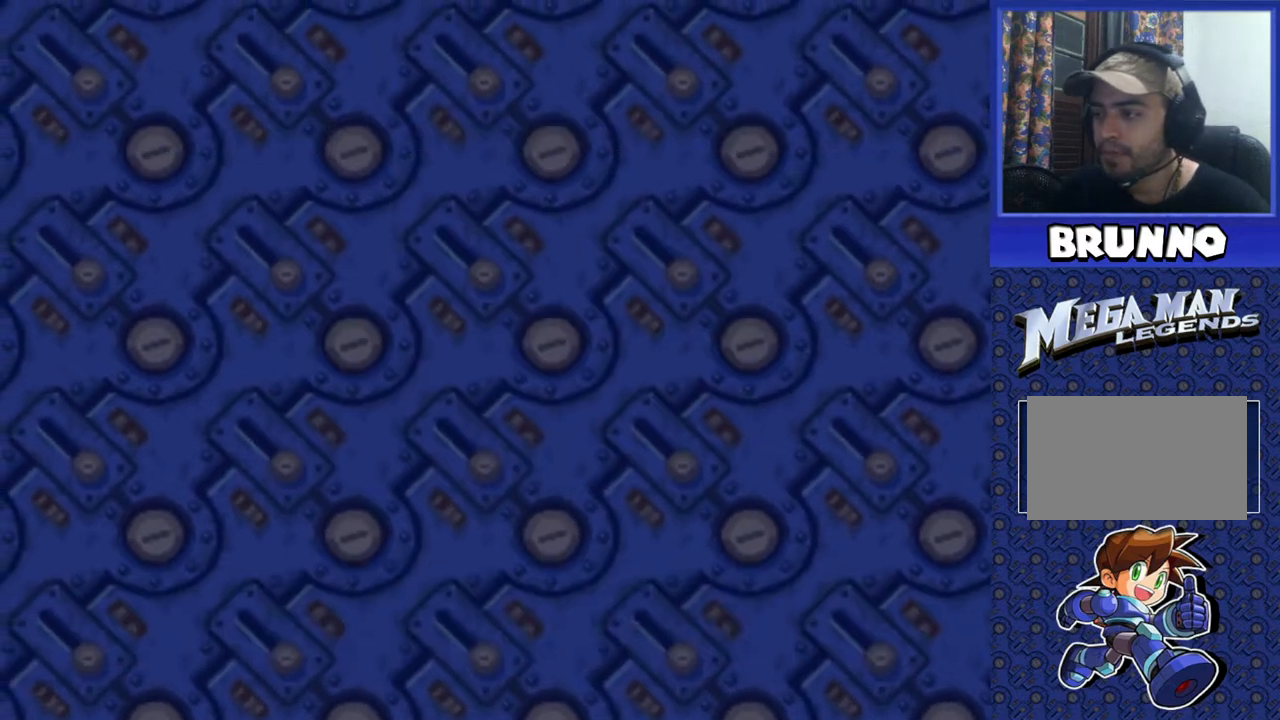
{"buttons": [], "events": []}
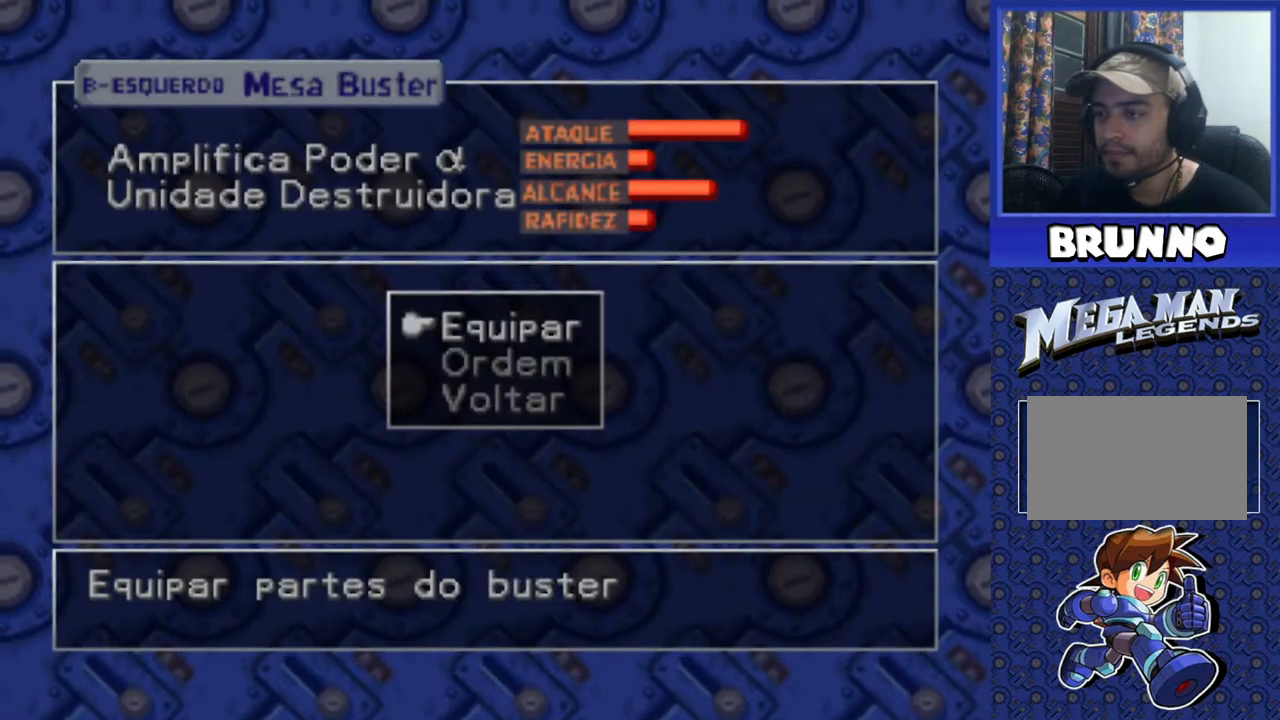
{"buttons": [], "events": [[50, "TRIANGLE", "down"], [183, "TRIANGLE", "up"]]}
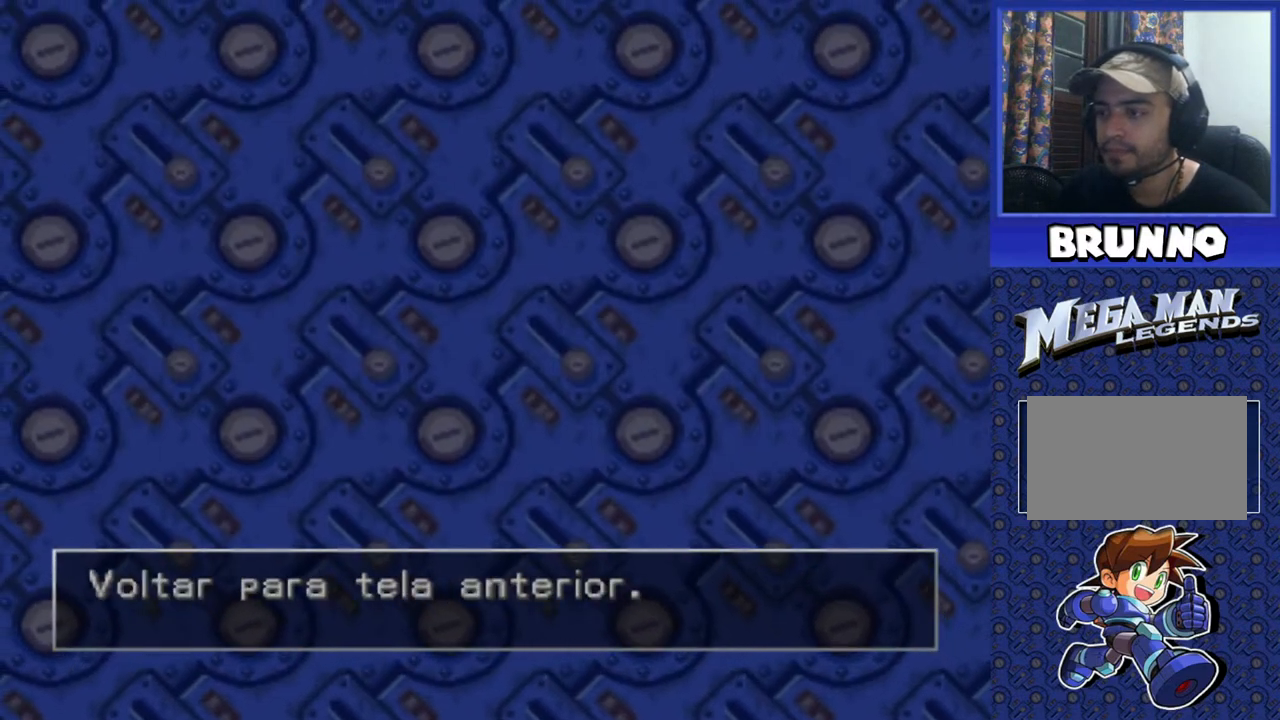
{"buttons": [], "events": [[183, "DPAD_UP", "down"], [217, "DPAD_UP", "up"]]}
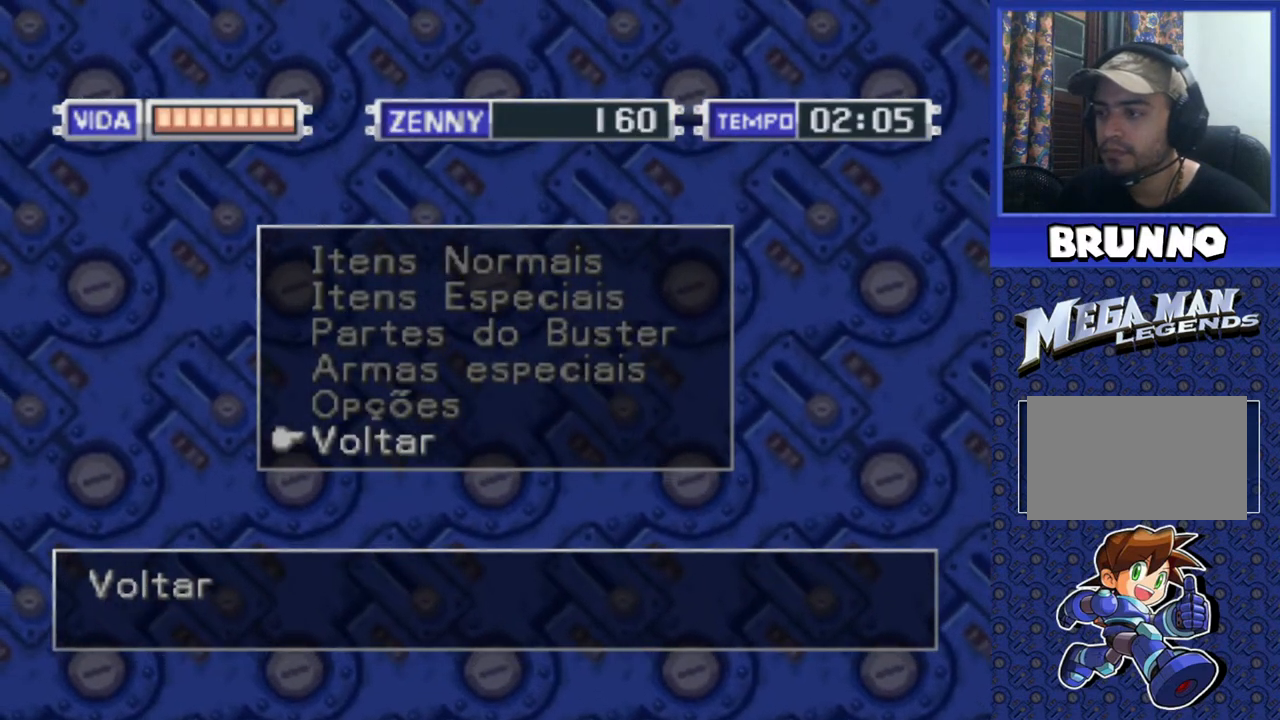
{"buttons": [], "events": [[33, "DPAD_DOWN", "down"], [133, "DPAD_DOWN", "up"], [183, "DPAD_DOWN", "down"], [317, "CROSS", "down"], [317, "DPAD_DOWN", "up"], [433, "CROSS", "up"]]}
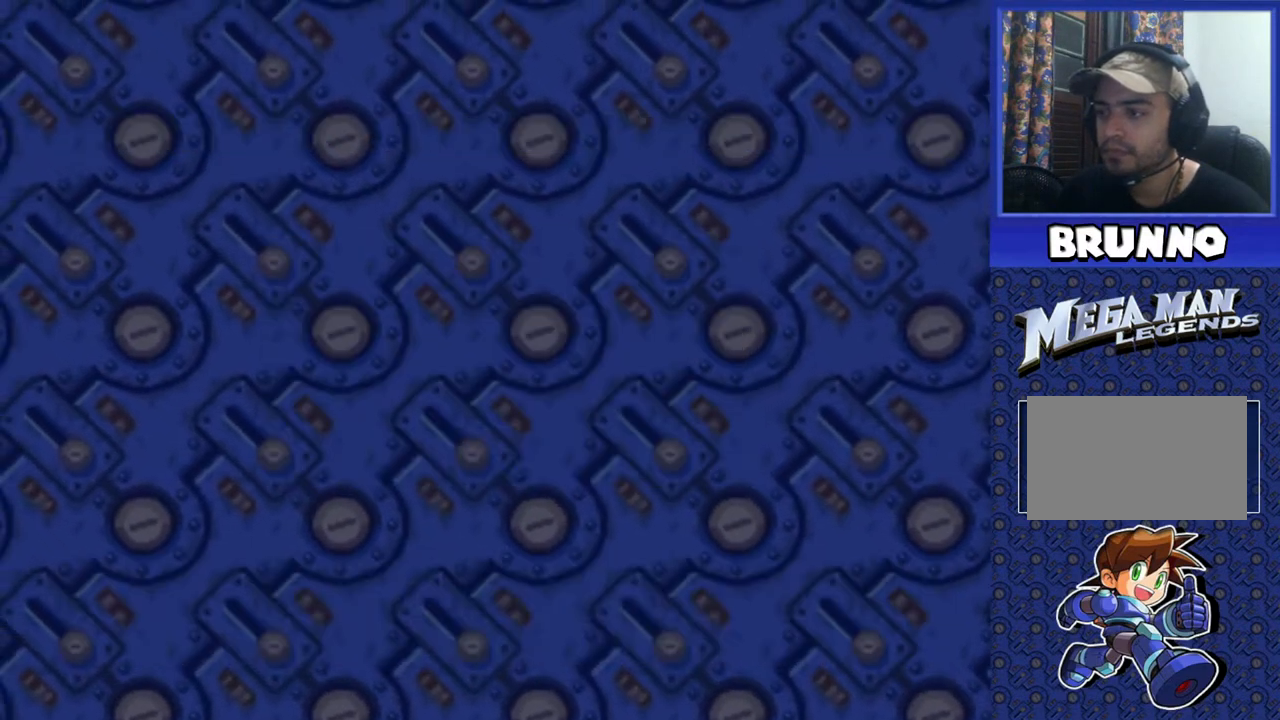
{"buttons": [], "events": []}
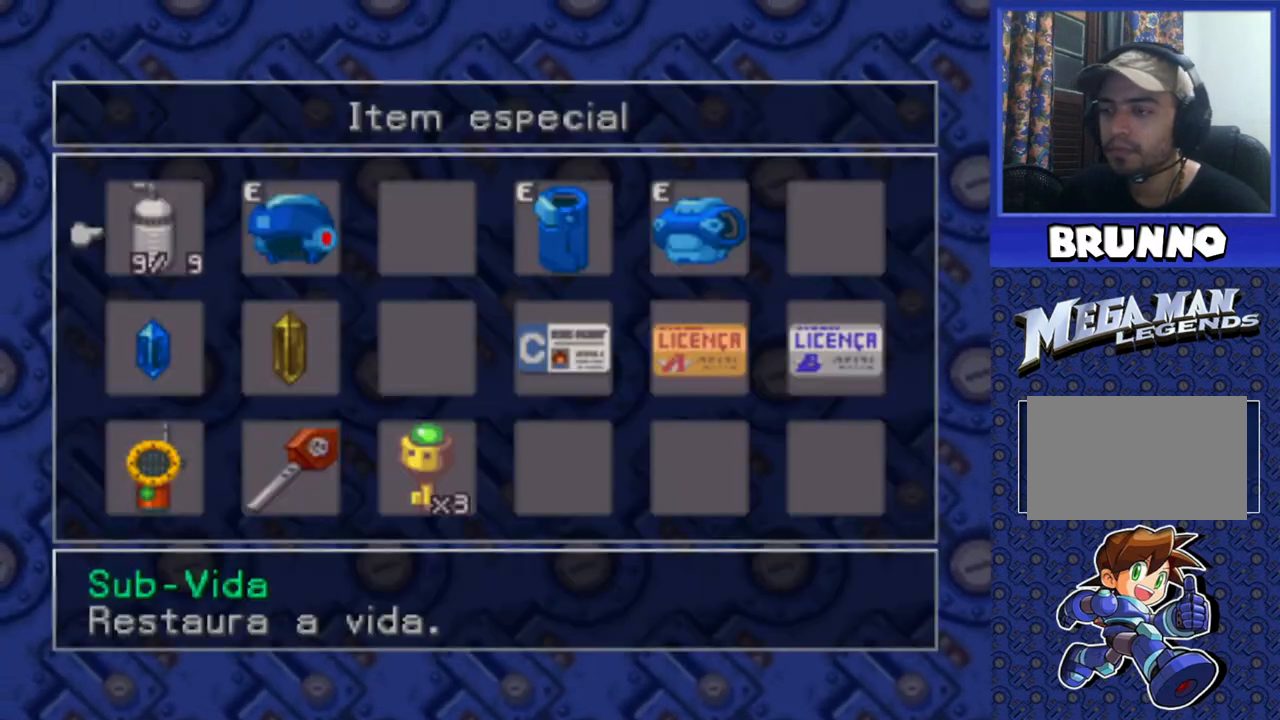
{"buttons": [], "events": []}
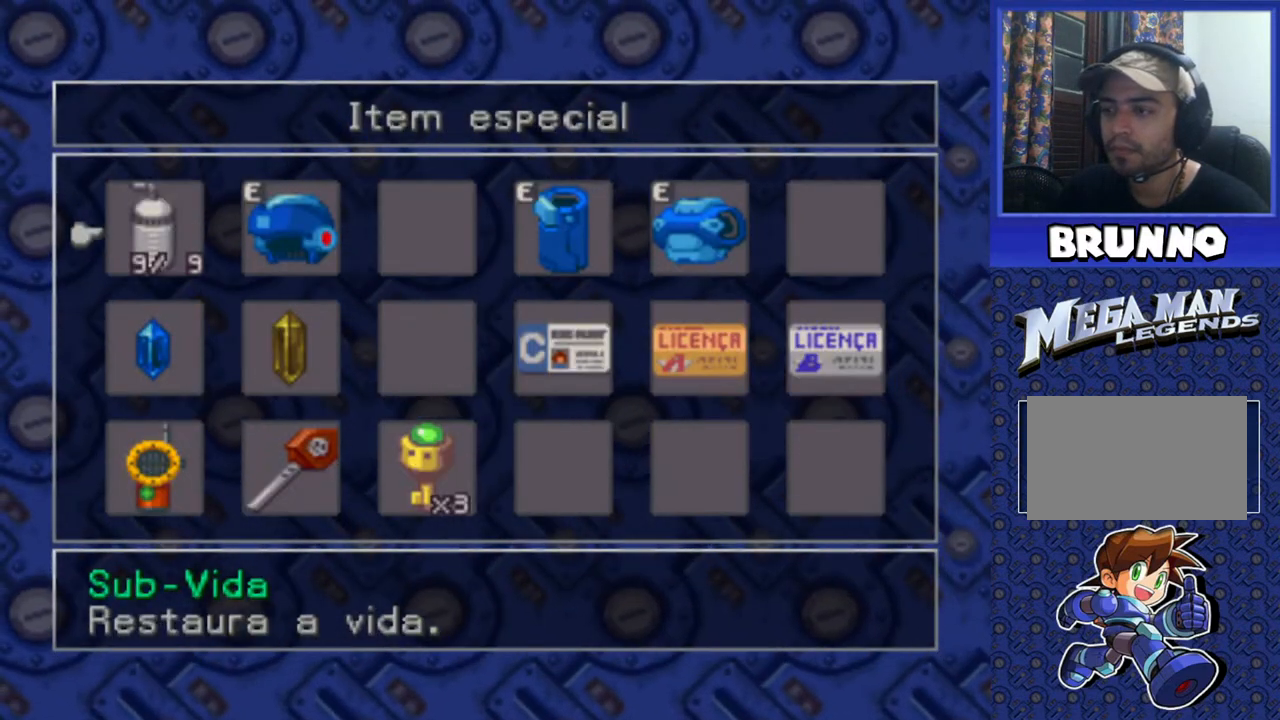
{"buttons": [], "events": [[133, "TRIANGLE", "down"], [200, "TRIANGLE", "up"]]}
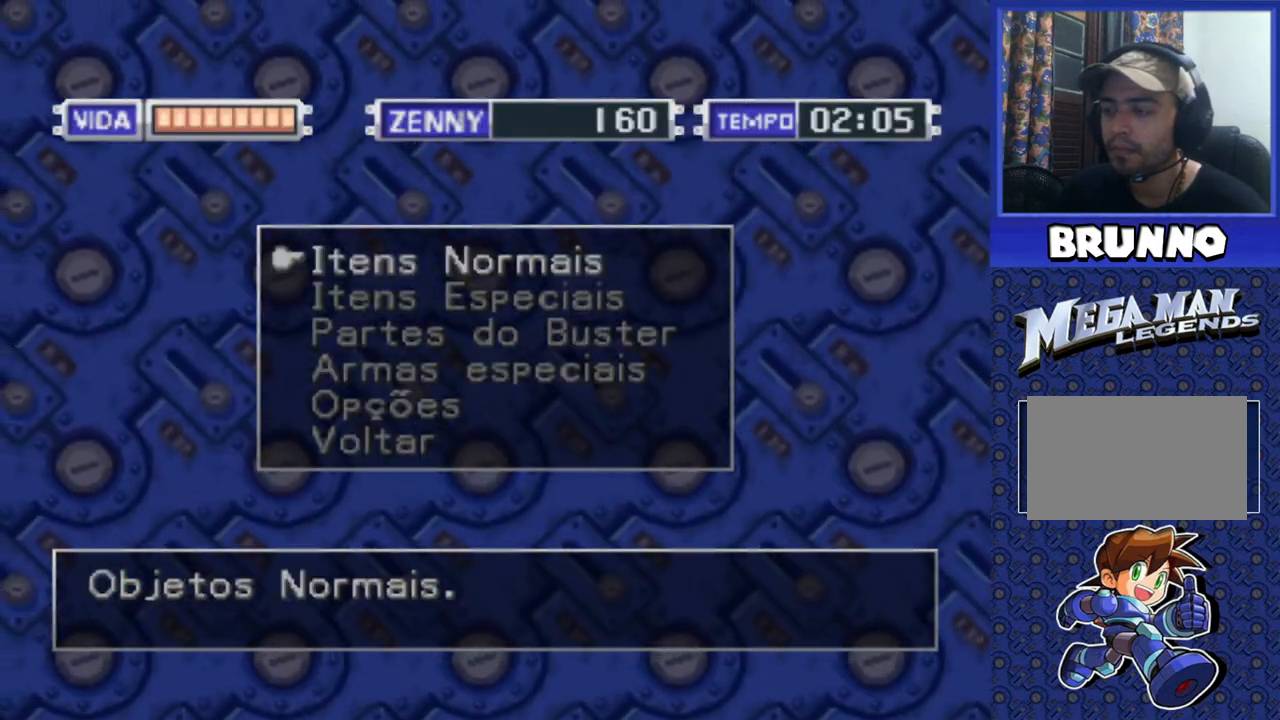
{"buttons": [], "events": [[100, "DPAD_DOWN", "down"], [167, "DPAD_DOWN", "up"], [233, "DPAD_DOWN", "down"], [350, "CROSS", "down"], [350, "DPAD_DOWN", "up"], [483, "CROSS", "up"]]}